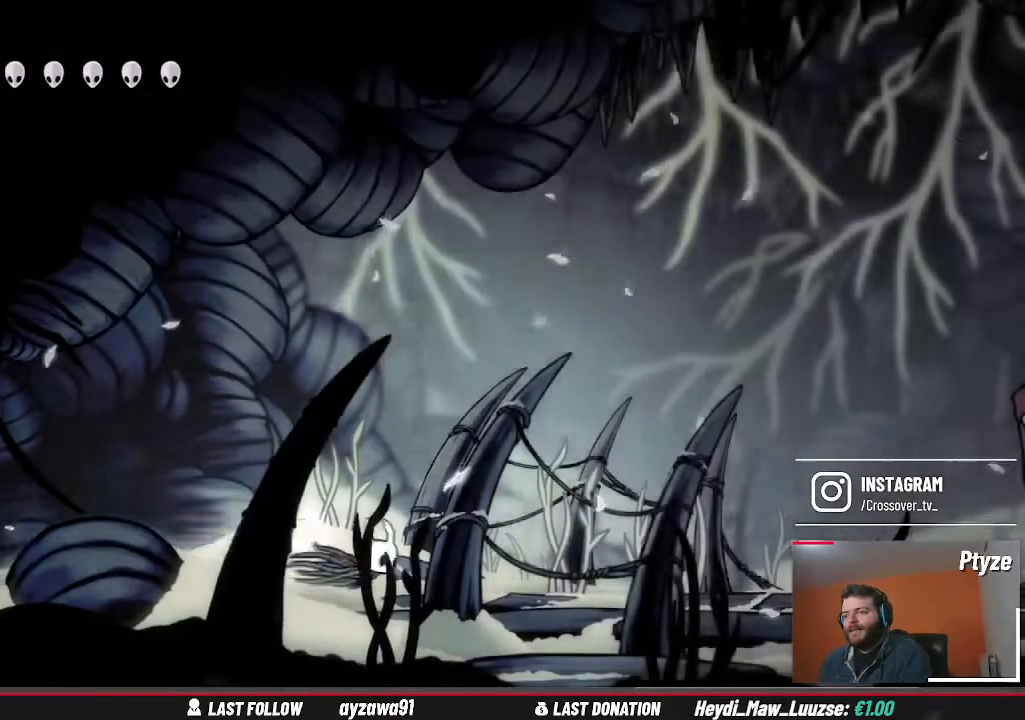
Gameplay with a controller (Xbox layout); each line is a JSON object with the inputs held at the frame after it. "events" lists button and stick changes between this image and that frame as [ms after this image, input, new state], when the widget could be followed in between. Not read: L3 R3.
{"buttons": [], "left_stick": "right", "right_stick": "center", "events": []}
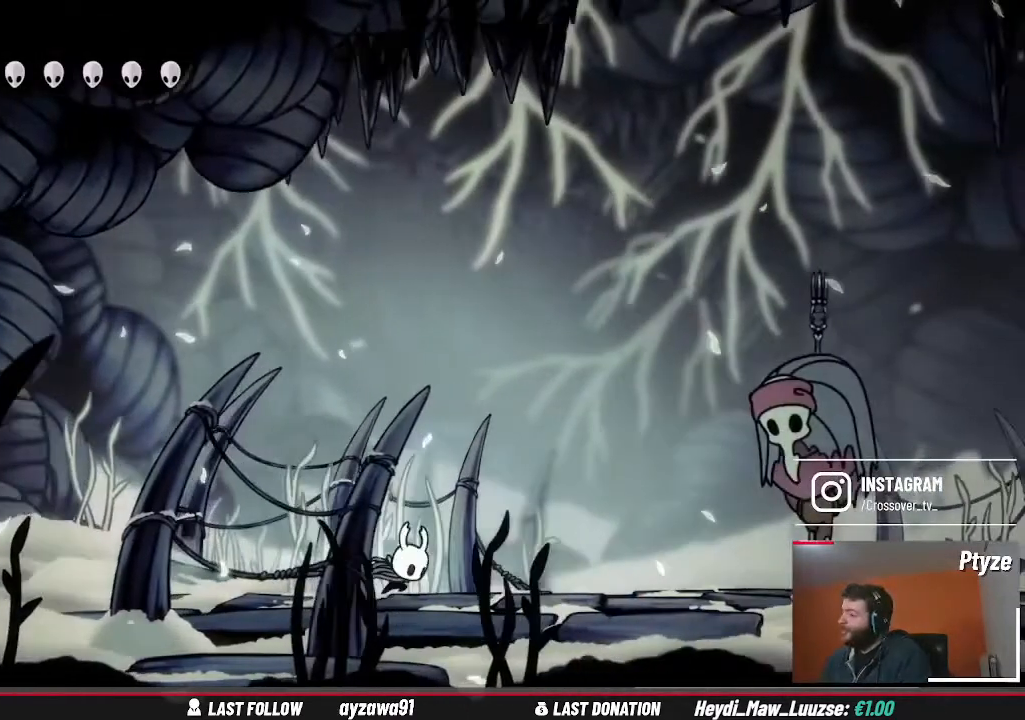
{"buttons": [], "left_stick": "right", "right_stick": "center", "events": []}
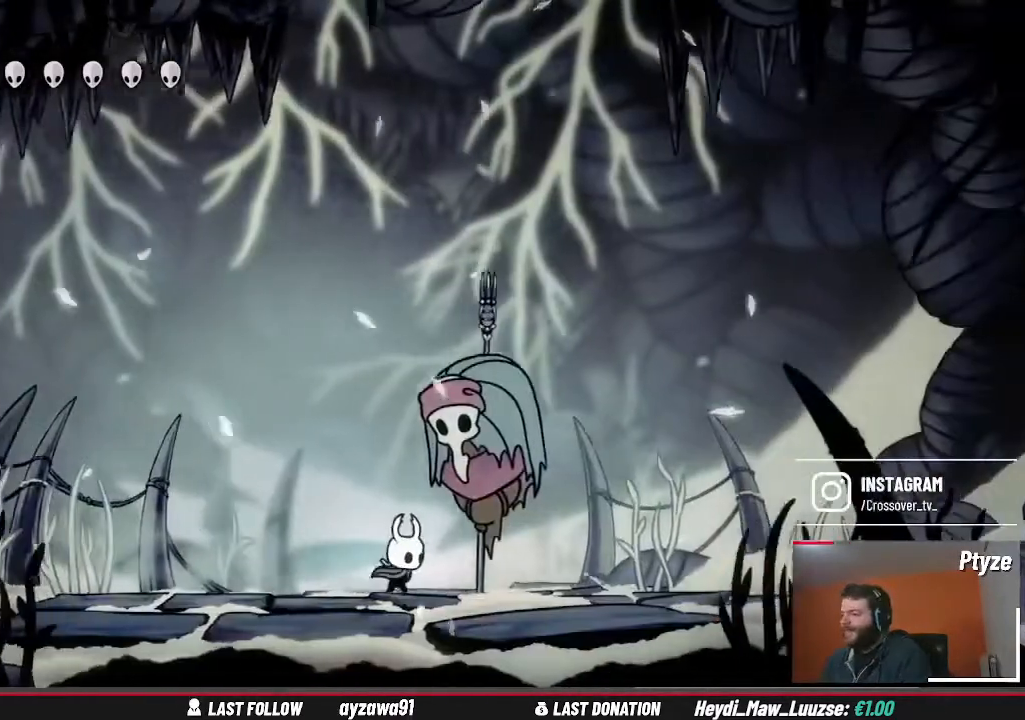
{"buttons": [], "left_stick": "right", "right_stick": "center", "events": [[267, "Y", "down"], [333, "Y", "up"]]}
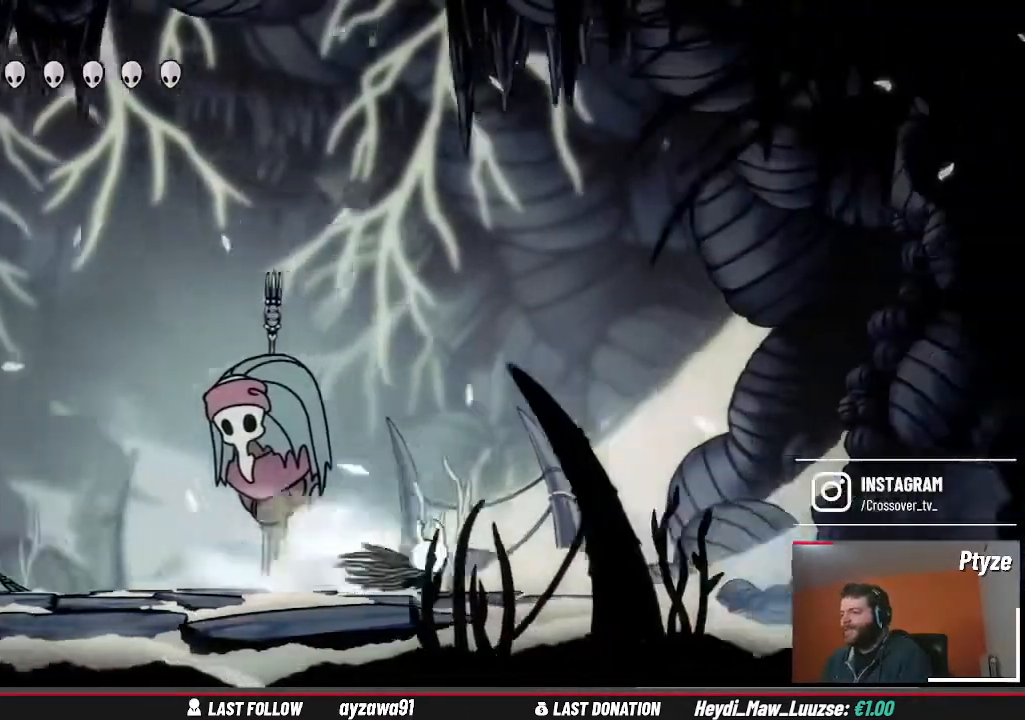
{"buttons": [], "left_stick": "right", "right_stick": "center", "events": []}
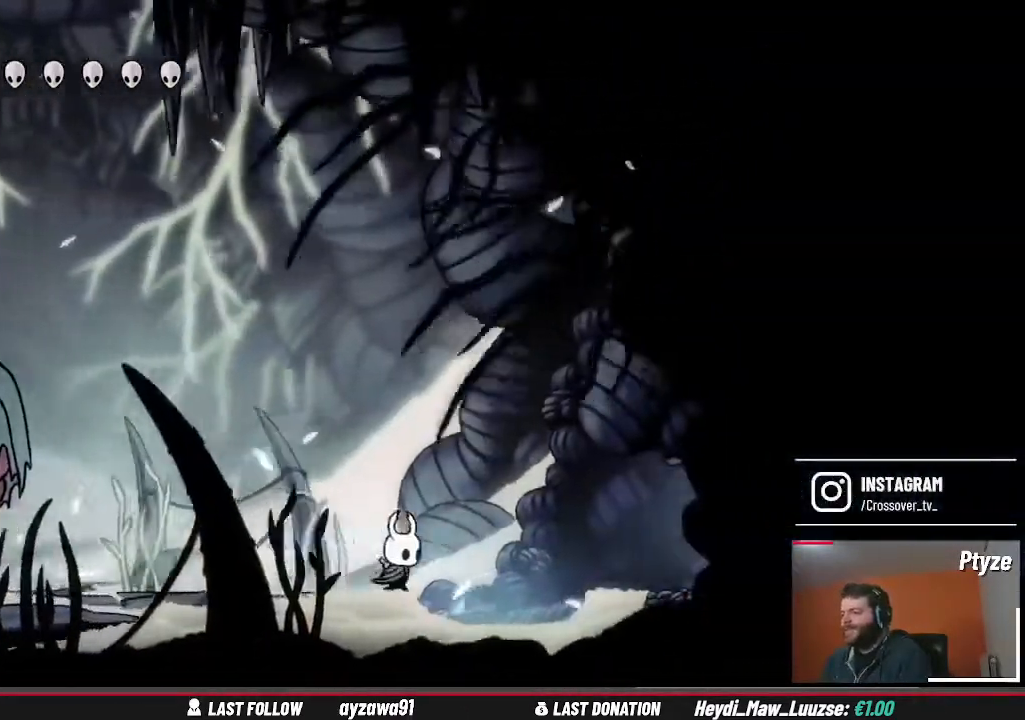
{"buttons": [], "left_stick": "right", "right_stick": "center", "events": []}
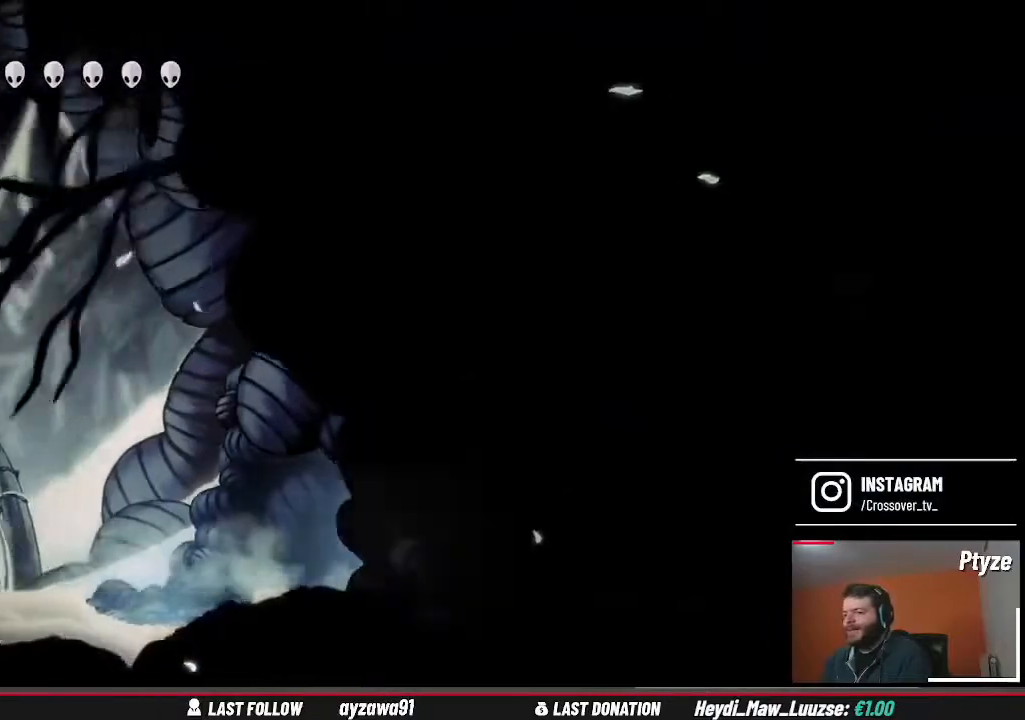
{"buttons": [], "left_stick": "right", "right_stick": "center", "events": []}
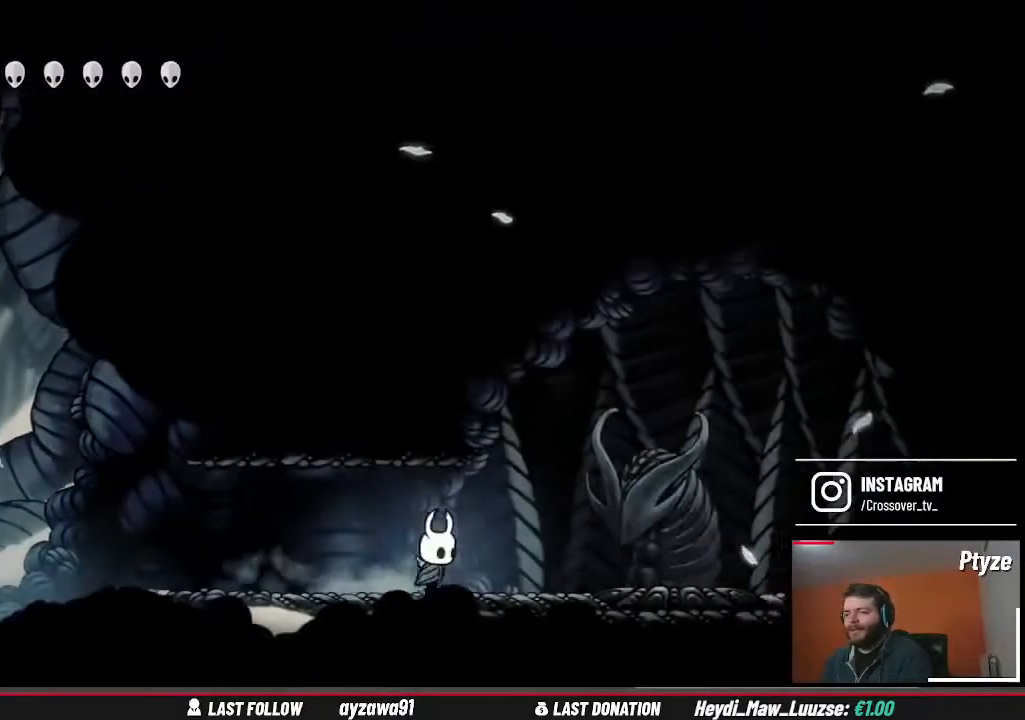
{"buttons": [], "left_stick": "left", "right_stick": "center", "events": [[33, "left_stick", "left"]]}
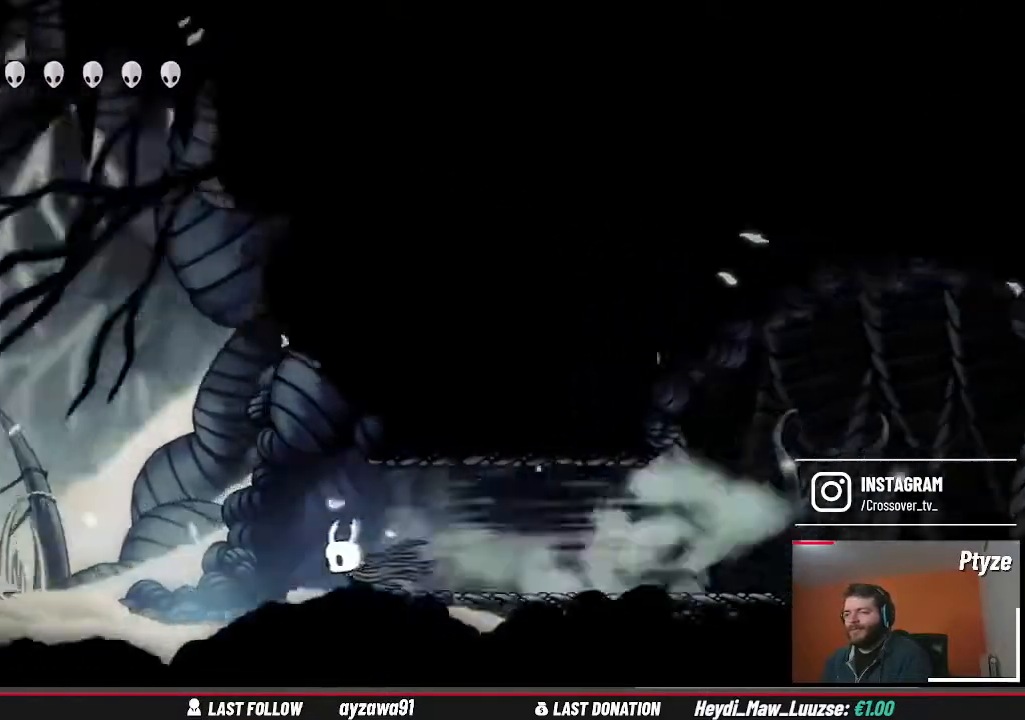
{"buttons": [], "left_stick": "right", "right_stick": "center", "events": [[100, "left_stick", "right"]]}
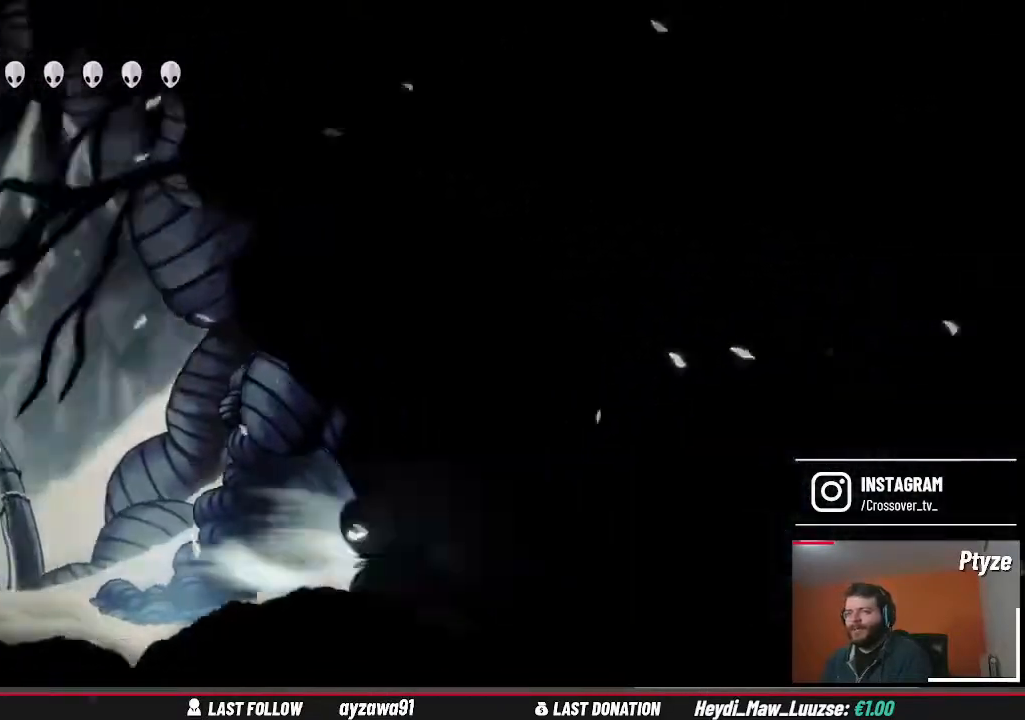
{"buttons": ["X"], "left_stick": "right", "right_stick": "center", "events": [[500, "X", "down"]]}
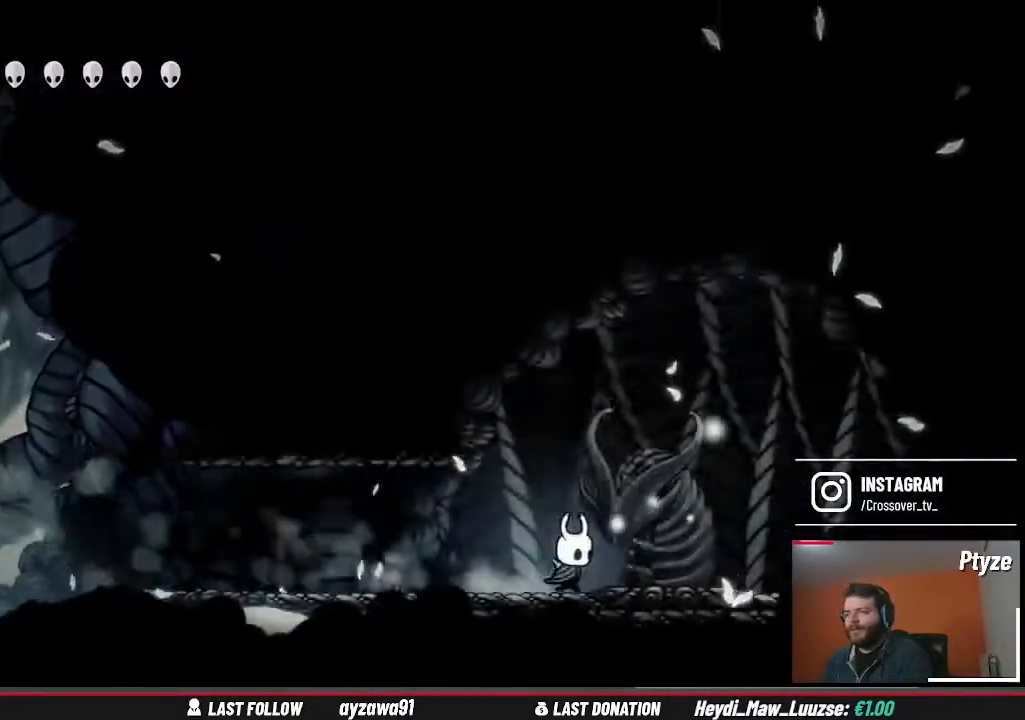
{"buttons": [], "left_stick": "center", "right_stick": "center", "events": [[33, "left_stick", "center"], [100, "X", "up"], [200, "X", "down"], [300, "X", "up"], [367, "X", "down"], [467, "X", "up"]]}
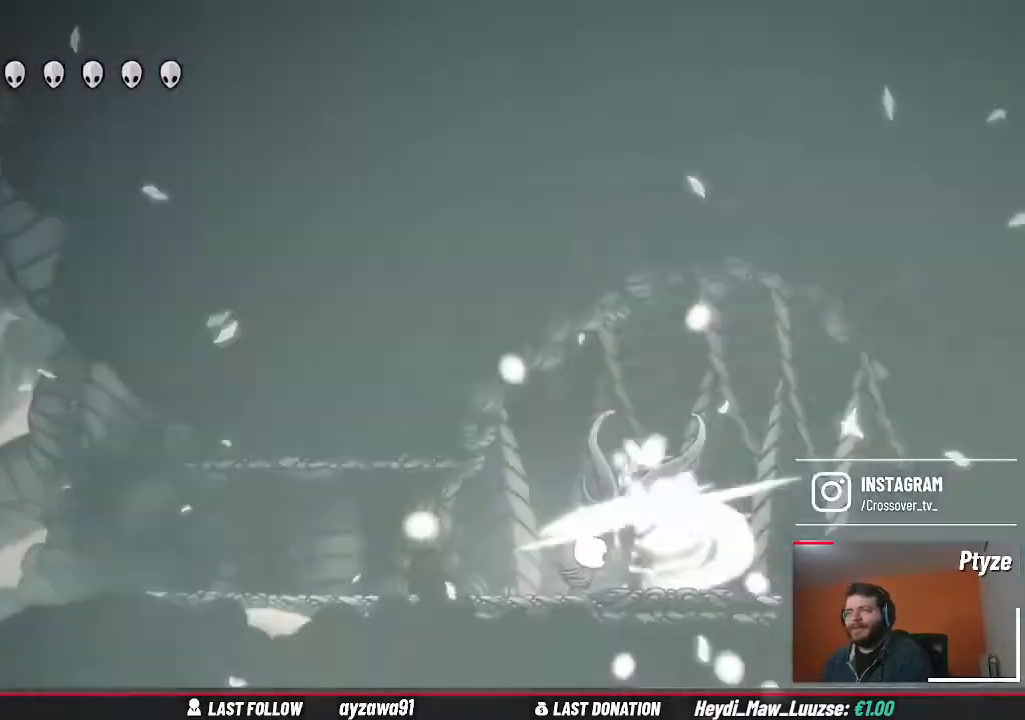
{"buttons": ["X"], "left_stick": "center", "right_stick": "center", "events": [[67, "X", "down"], [167, "X", "up"], [267, "X", "down"], [367, "X", "up"], [433, "X", "down"]]}
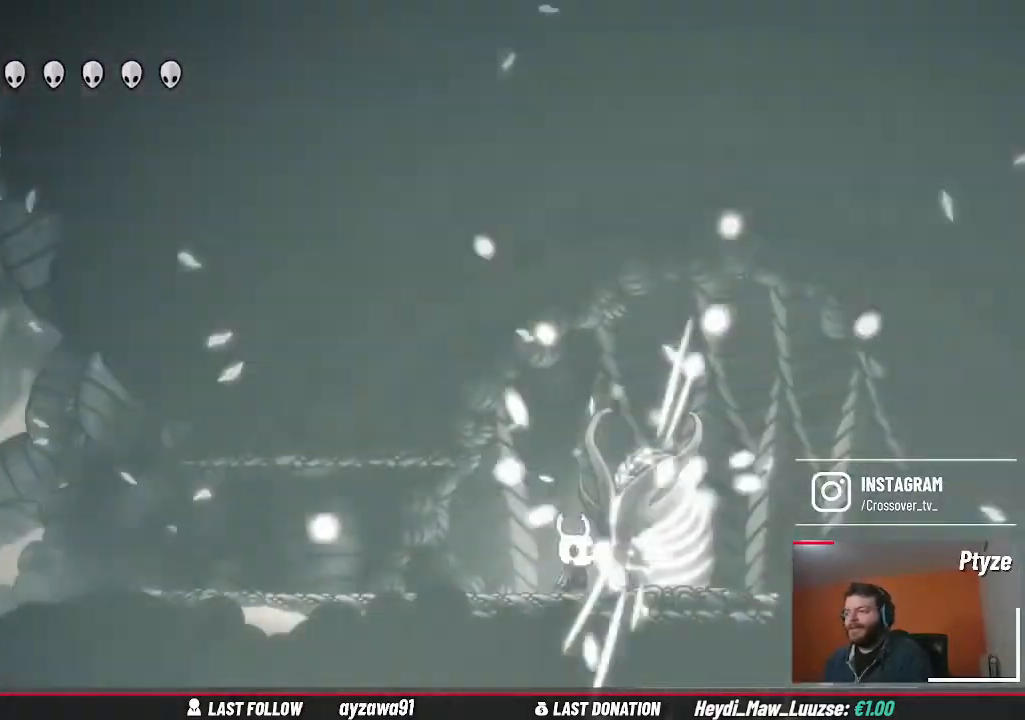
{"buttons": ["X"], "left_stick": "center", "right_stick": "center", "events": [[67, "X", "up"], [133, "X", "down"], [233, "X", "up"], [300, "X", "down"], [433, "X", "up"], [500, "X", "down"]]}
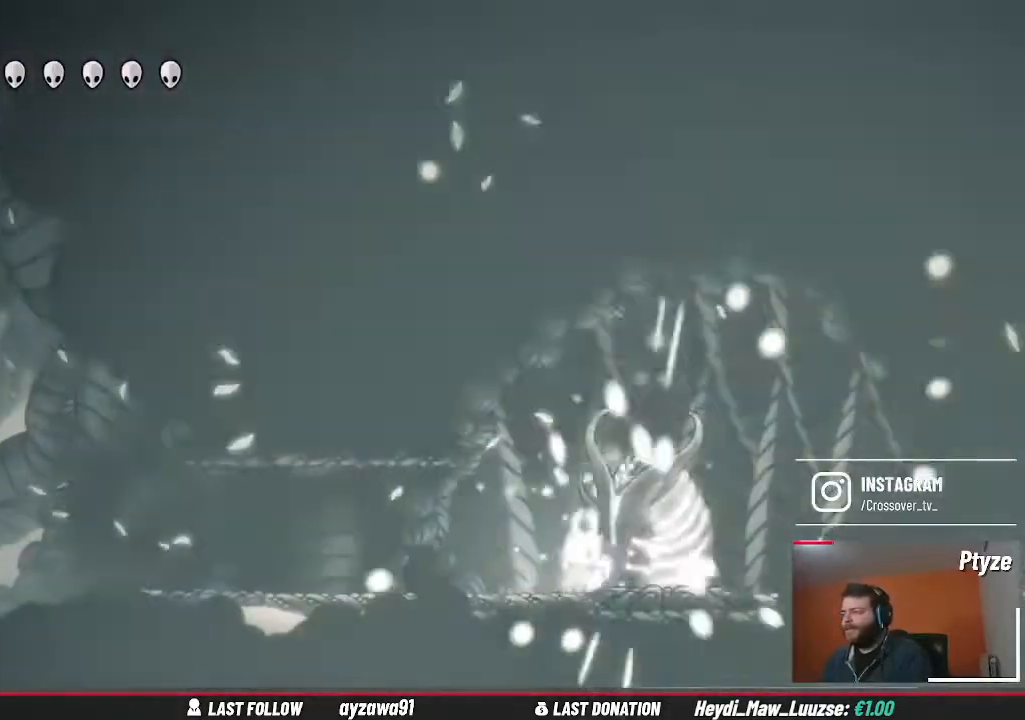
{"buttons": [], "left_stick": "center", "right_stick": "center", "events": [[133, "X", "up"], [200, "X", "down"], [300, "X", "up"], [400, "X", "down"], [500, "X", "up"]]}
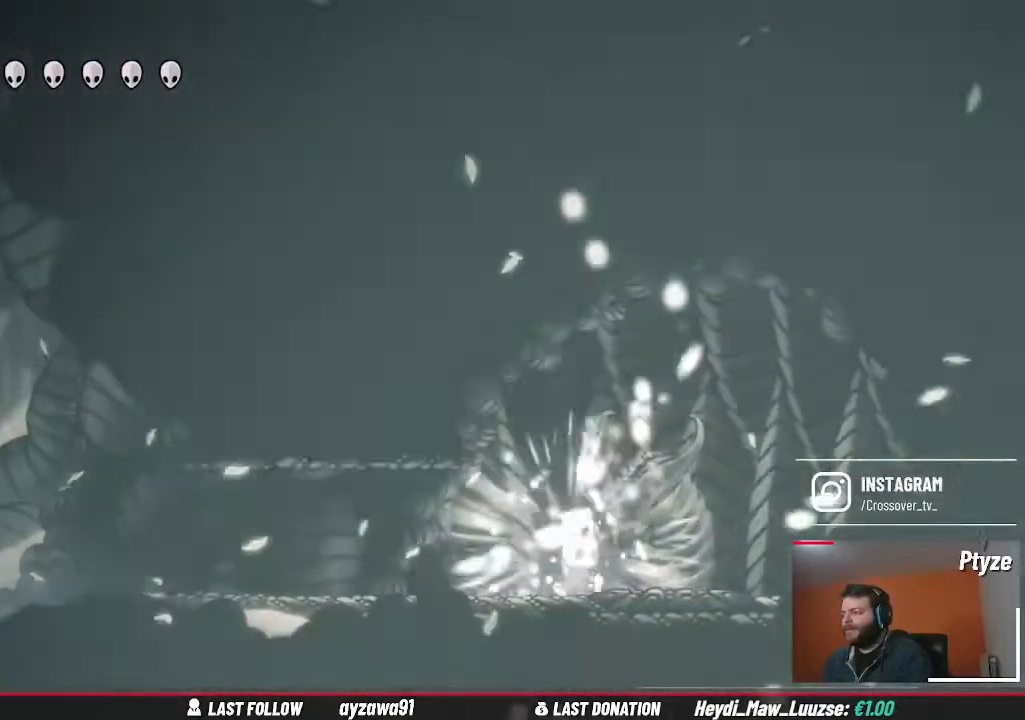
{"buttons": ["X"], "left_stick": "center", "right_stick": "center", "events": [[67, "X", "down"], [200, "X", "up"], [267, "X", "down"], [367, "X", "up"], [433, "X", "down"]]}
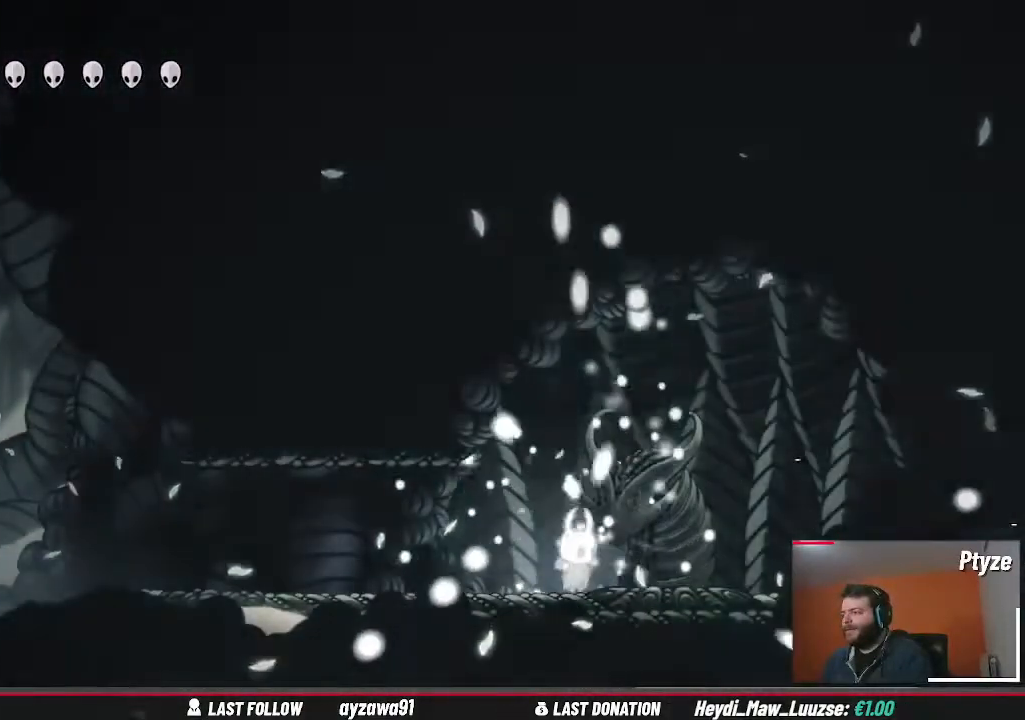
{"buttons": [], "left_stick": "left", "right_stick": "center", "events": [[33, "X", "up"], [133, "X", "down"], [233, "X", "up"], [467, "left_stick", "left"]]}
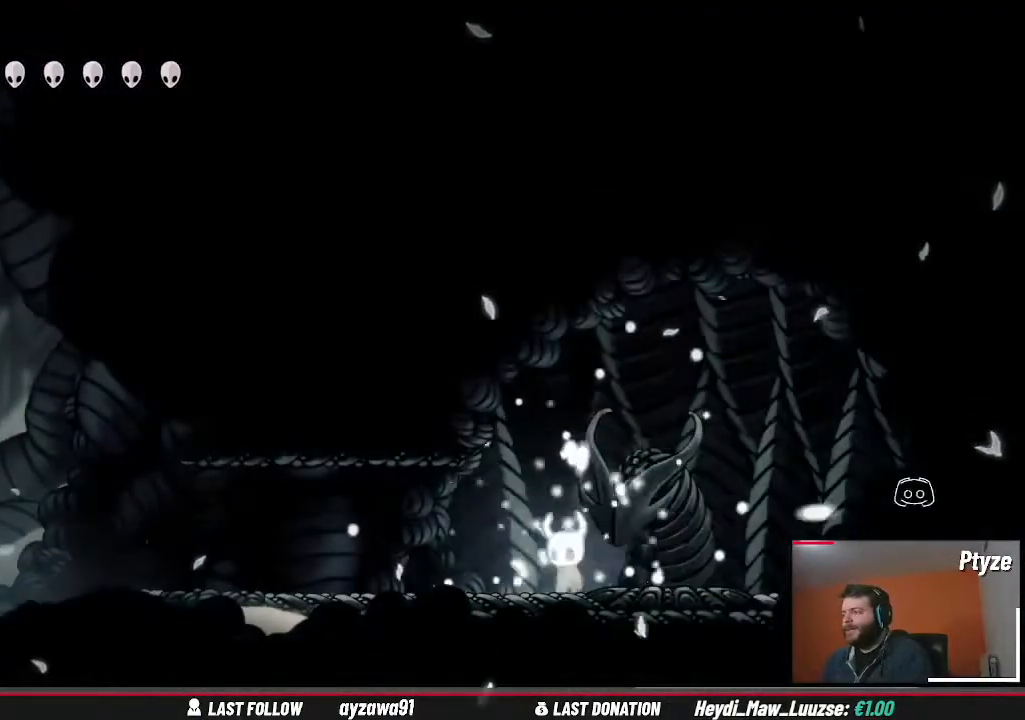
{"buttons": [], "left_stick": "left", "right_stick": "center", "events": []}
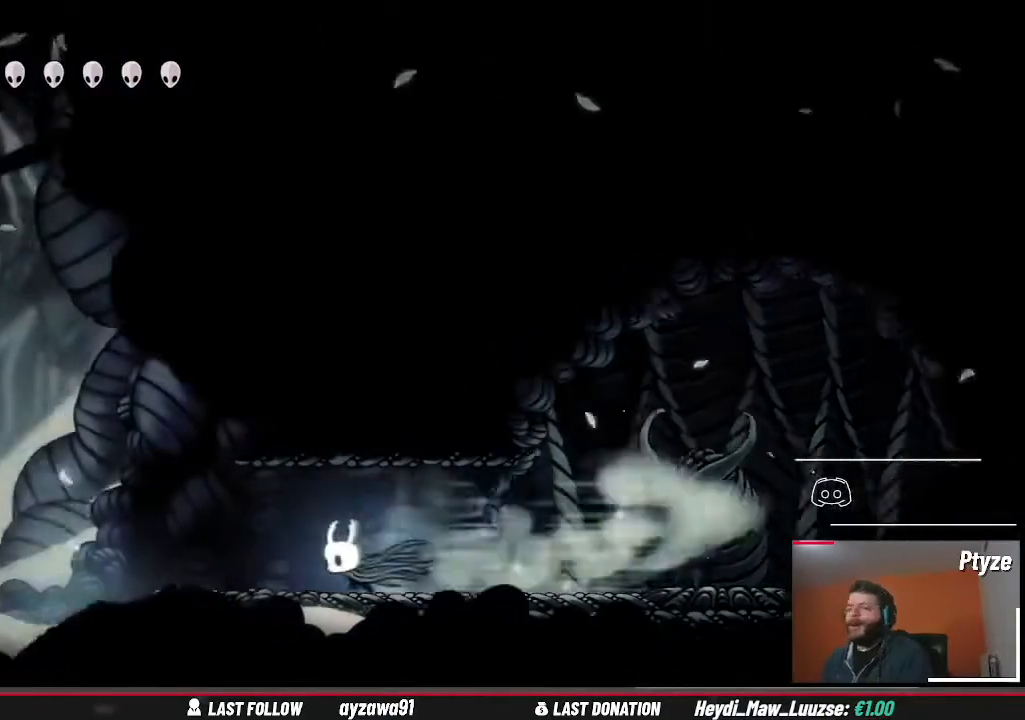
{"buttons": ["R2"], "left_stick": "left", "right_stick": "center", "events": [[500, "R2", "down"]]}
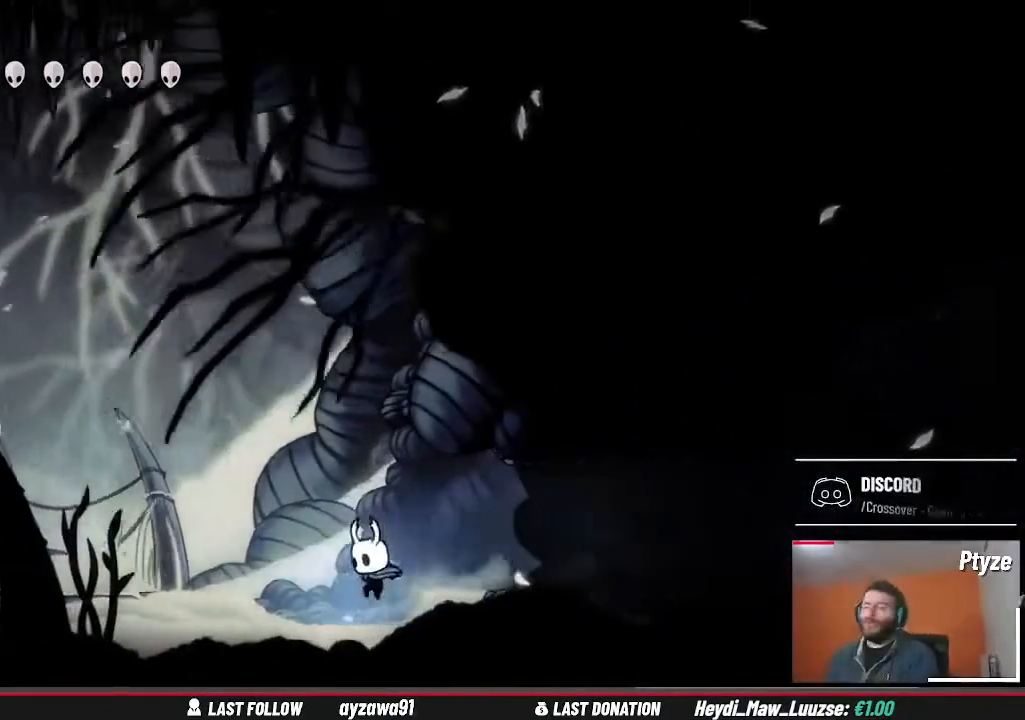
{"buttons": [], "left_stick": "center", "right_stick": "center", "events": [[100, "R2", "up"], [133, "left_stick", "center"]]}
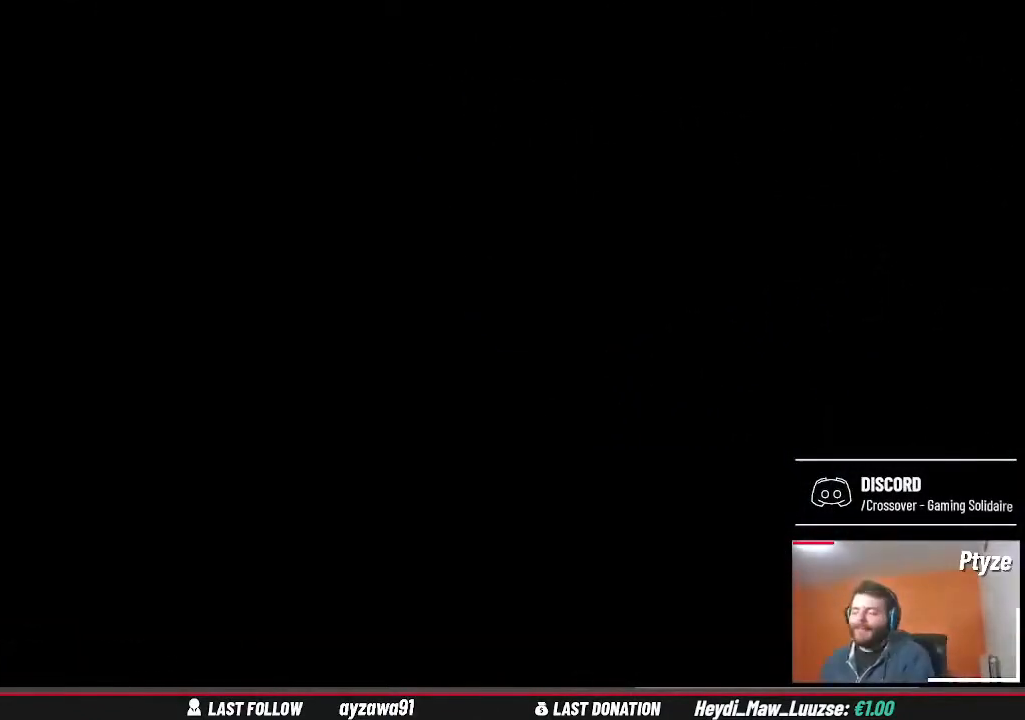
{"buttons": [], "left_stick": "center", "right_stick": "center", "events": []}